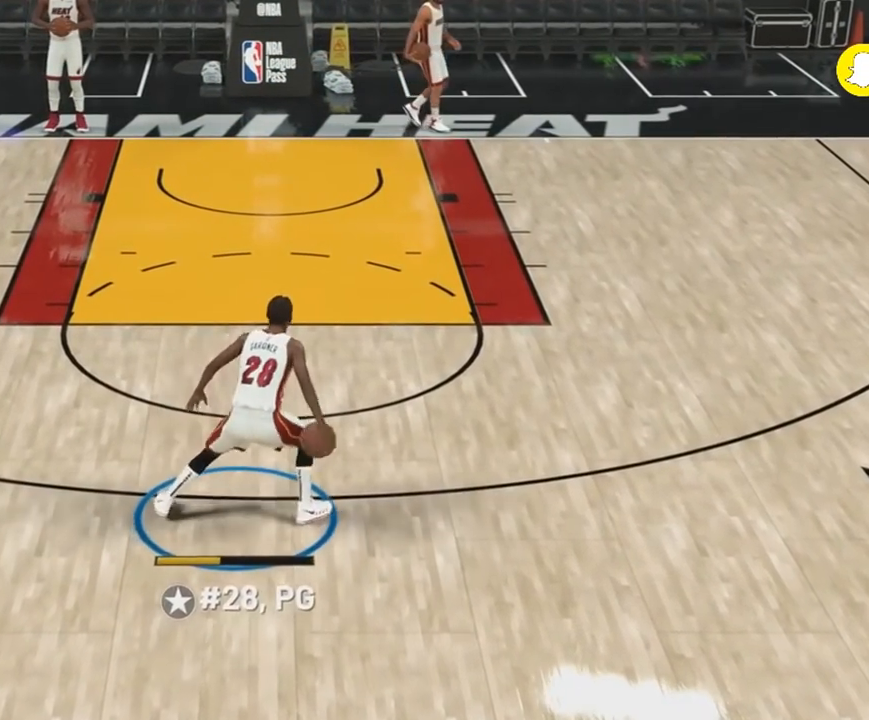
Gameplay with a controller (PlayStation layout); each line is a JSON object with the inputs held at the frame after it. "events" lists button and stick changes between this image and that frame as [ms after this image, input, new state], when the widget could be followed in between. Not read: DPAD_DOWN DPAD_LEFT DPAD_RIGHT DPAD_UP L1 L2 L3 R3 SELECT left_stick.
{"buttons": ["R2"], "right_stick": "center"}
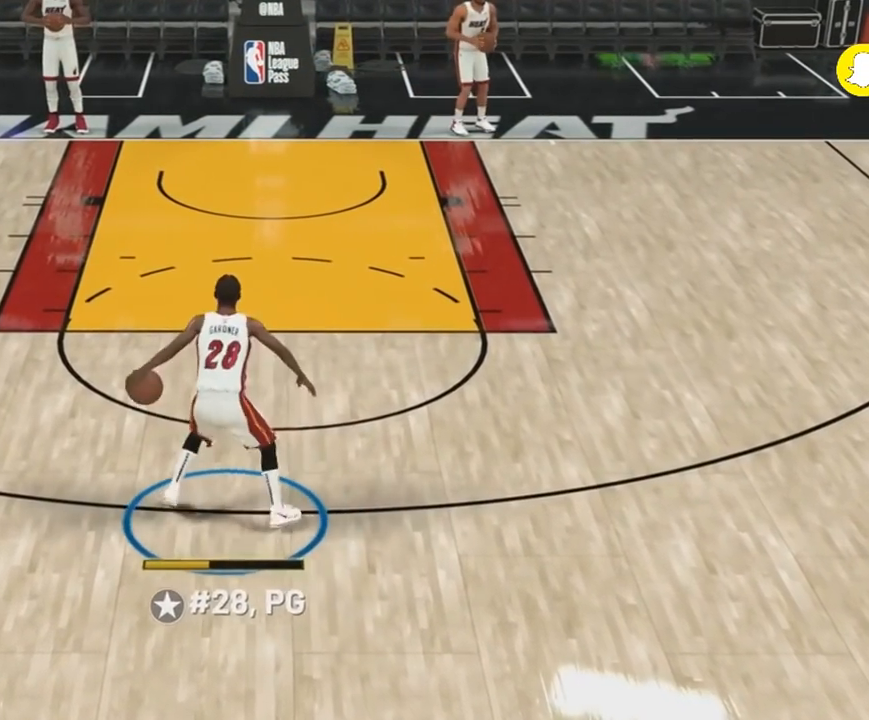
{"buttons": ["R2"], "right_stick": "center"}
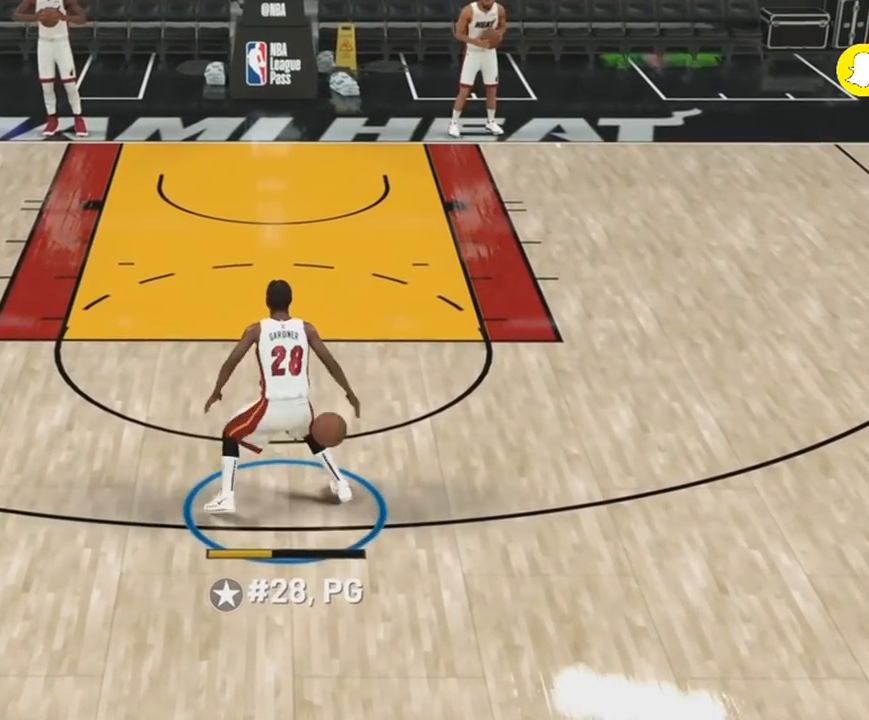
{"buttons": ["R2"], "right_stick": "center"}
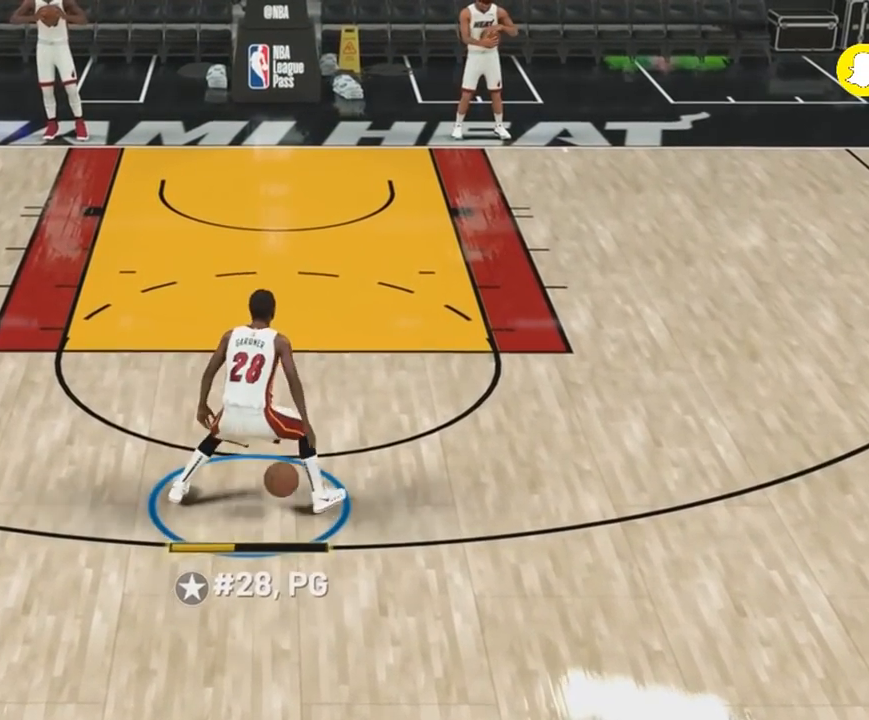
{"buttons": ["R2"], "right_stick": "center", "events": [[267, "right_stick", "left"], [333, "right_stick", "center"]]}